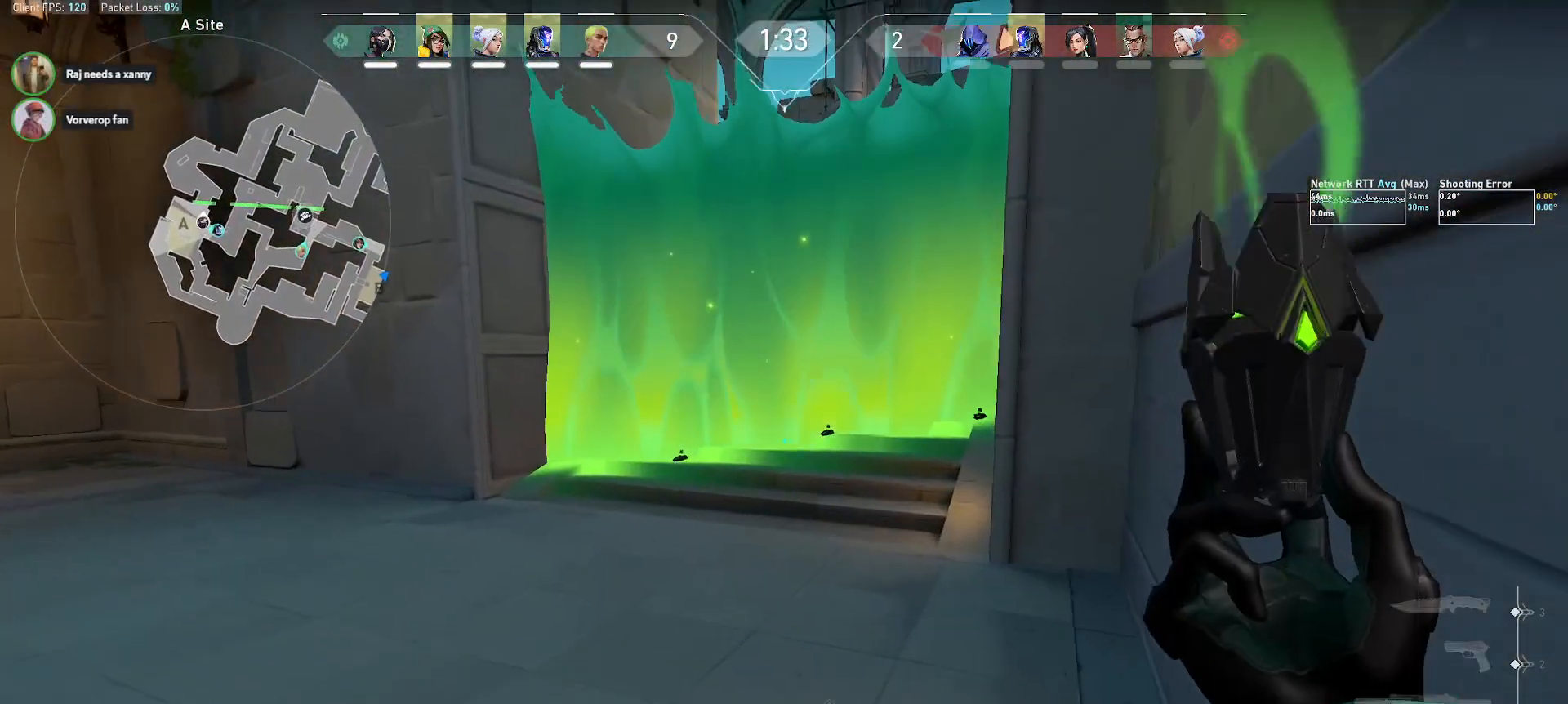
Gameplay with keyboard and mouse; each line is a JSON object with the keys and mouse buttons held at the frame after it. "events" lists presses ("down") and releases ("up") of "a", "alt", "c", "ctrl", "d", "e", "f", "q", "r", "s", "shift", "space", "tab", "w", "x", "z", "mouse_left", "mouse_wheel", "mouse_right", "mouse_mb4" and "mouse_mb5" between this image and that frame as [ms after this image, input, new state], when the widget could be followed in between. "mouse_left", "mouse_wheel", "mouse_right", "mouse_mb4", "mouse_mb5" = the "left", "wheel", "right", "mb4", "mb5" buttons of the "mouse" list. No other keys are recorded. "wheel" means that the mouse wheel is clicked or scrolled. Mouse movement is not recorded.
{"keys": ["d", "s", "shift"], "mouse": [], "events": [[183, "s", "down"], [267, "d", "down"]]}
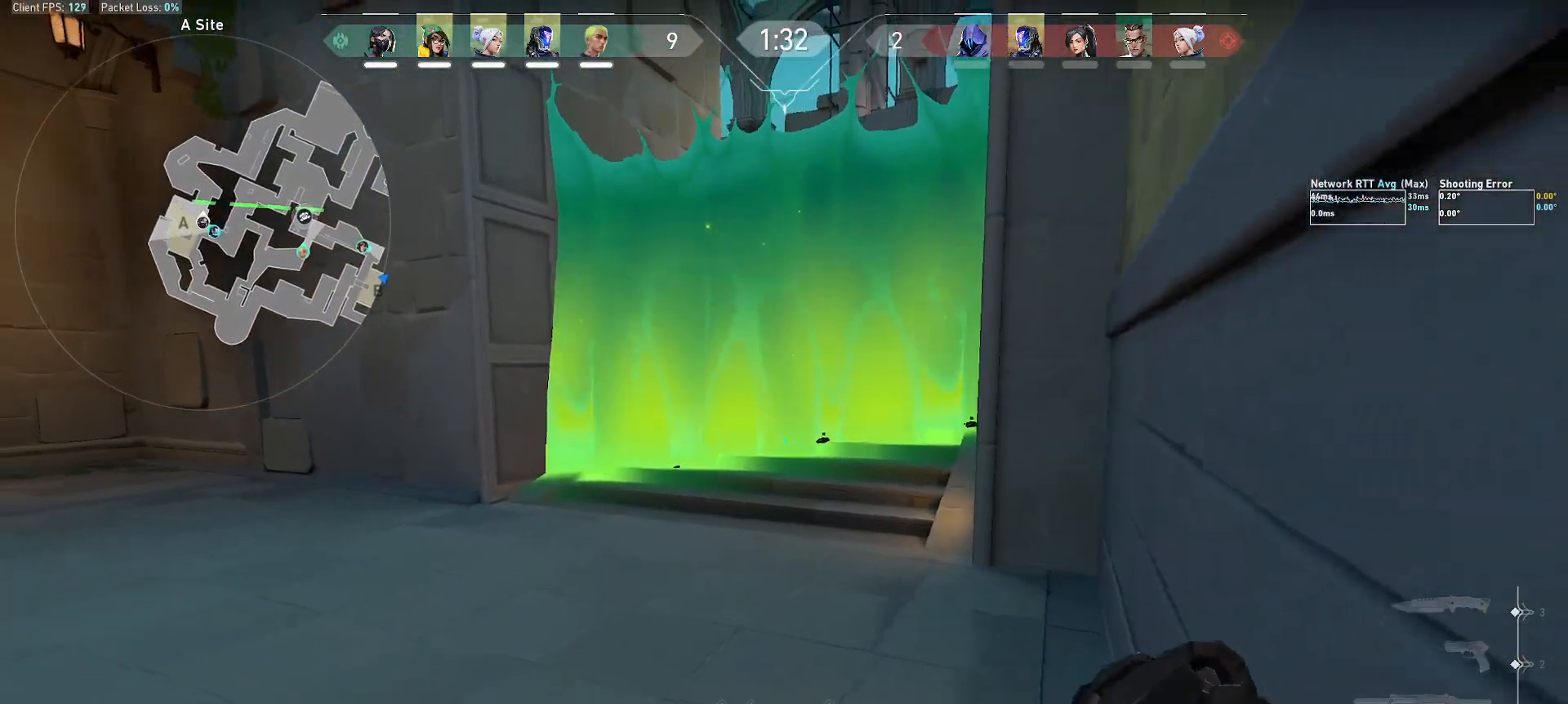
{"keys": ["shift"], "mouse": [], "events": [[33, "d", "up"], [217, "s", "up"]]}
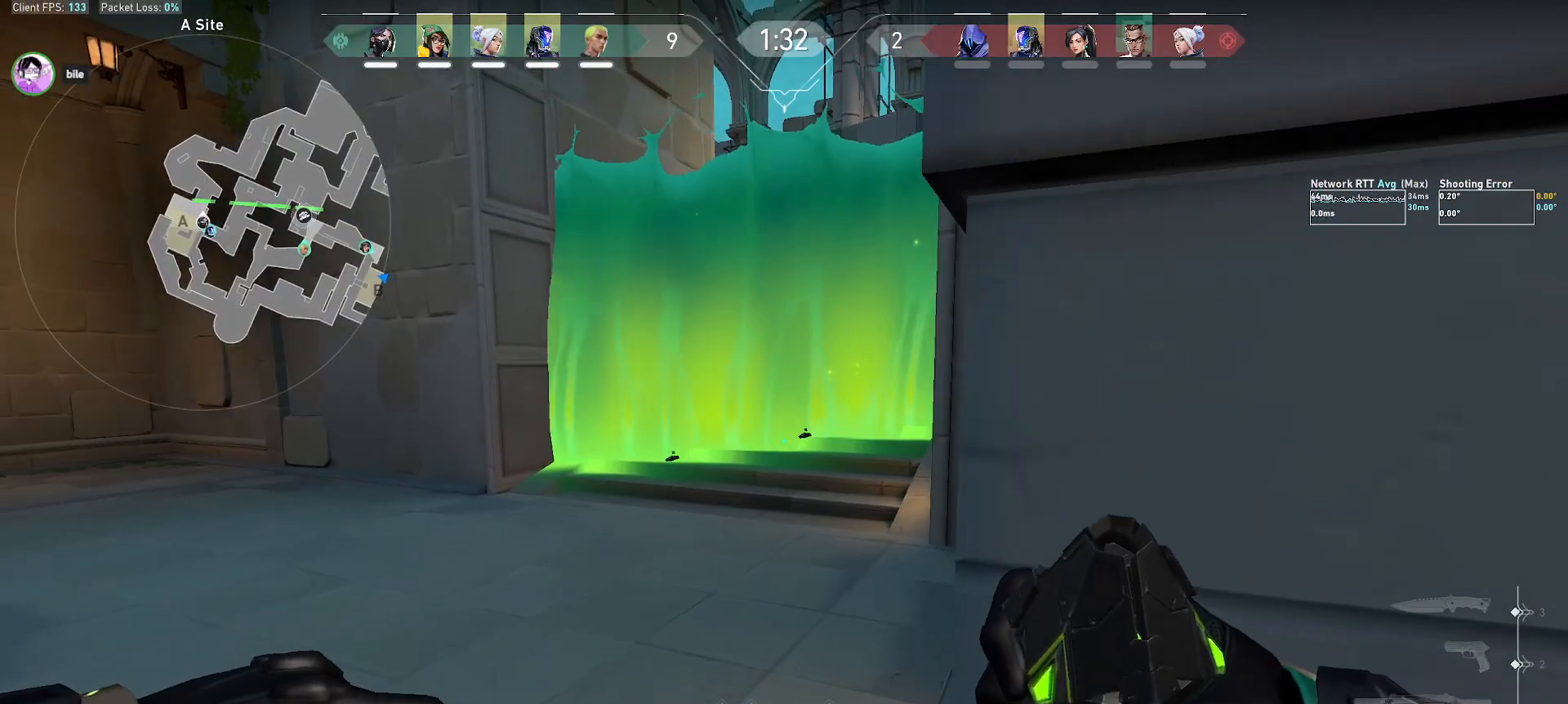
{"keys": ["shift"], "mouse": [], "events": [[300, "d", "down"], [400, "d", "up"]]}
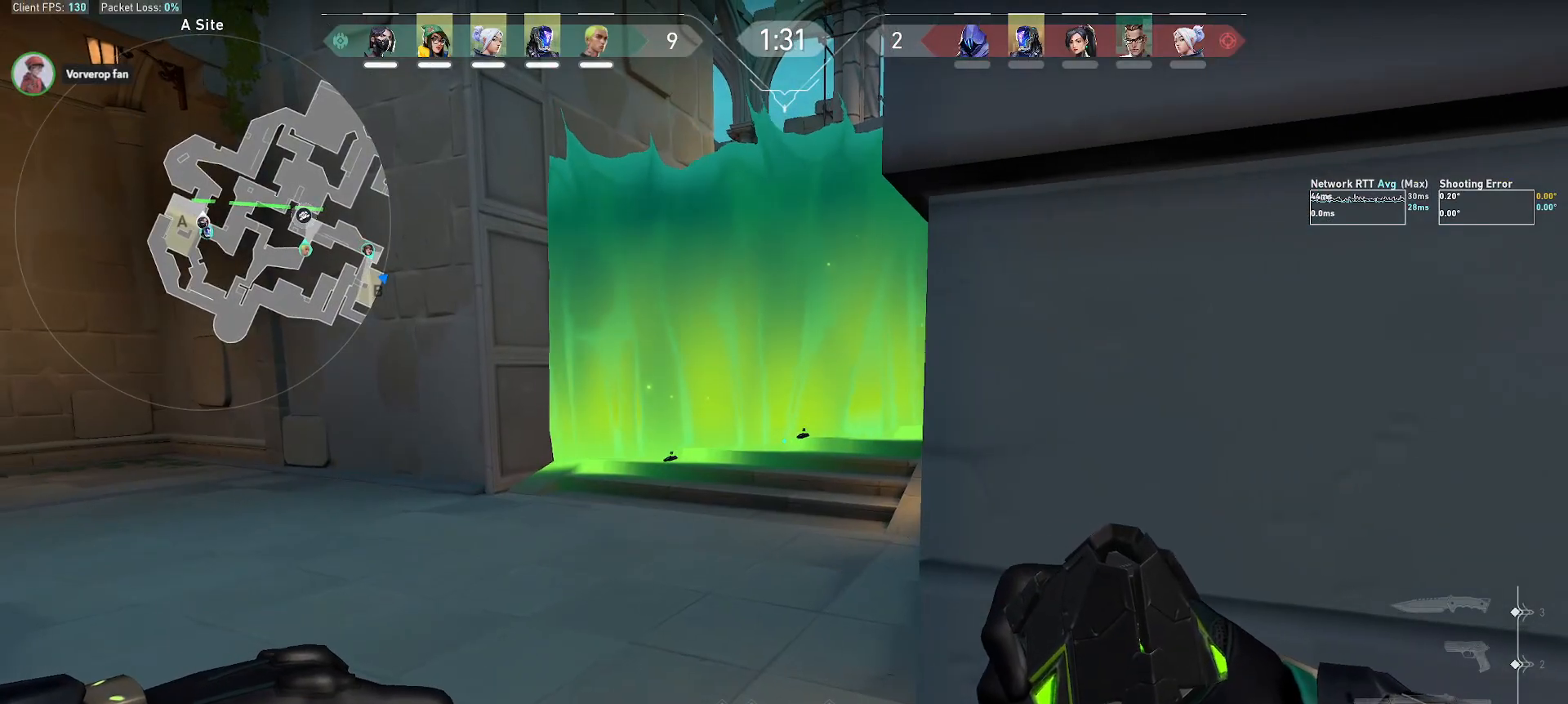
{"keys": ["shift"], "mouse": [], "events": []}
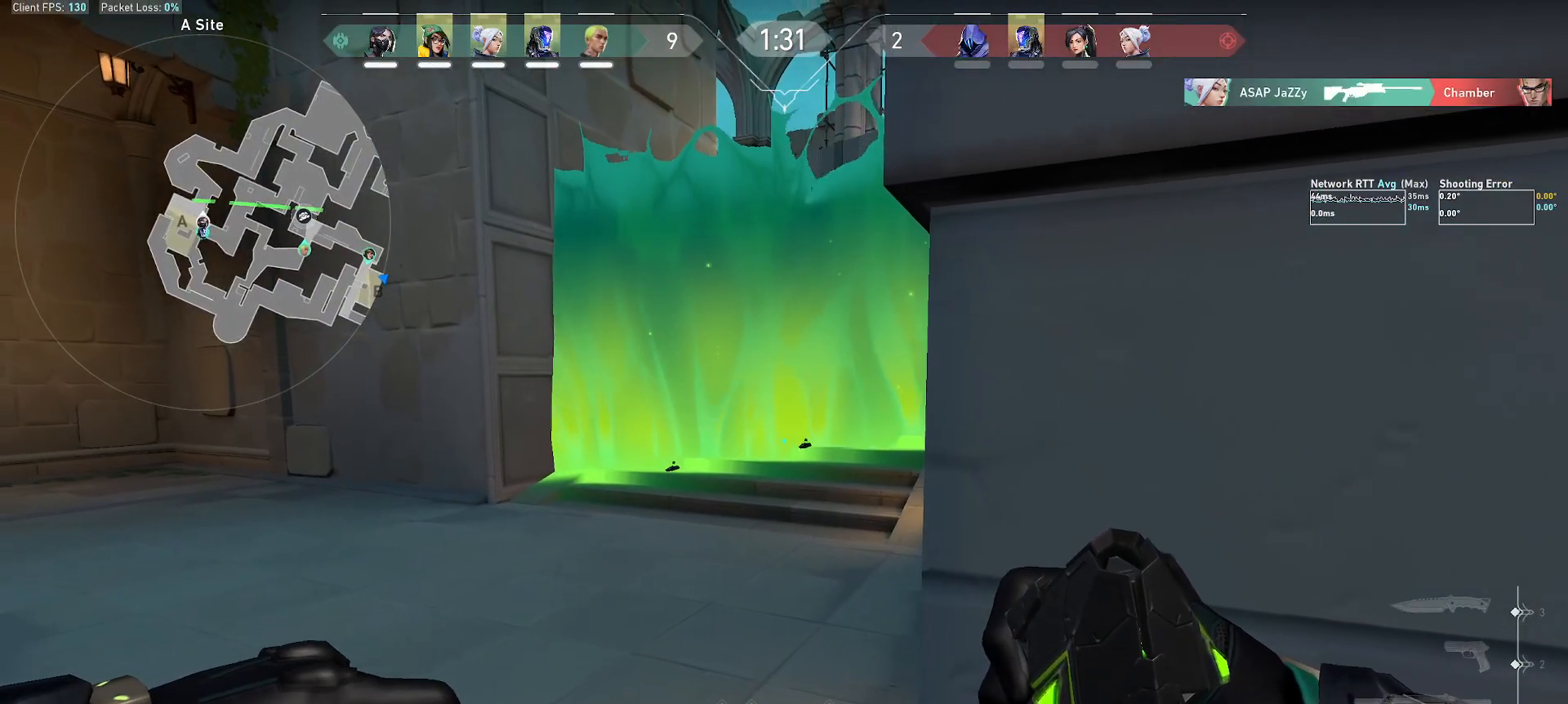
{"keys": ["w"], "mouse": [], "events": [[117, "d", "down"], [383, "w", "down"], [400, "shift", "up"], [483, "d", "up"]]}
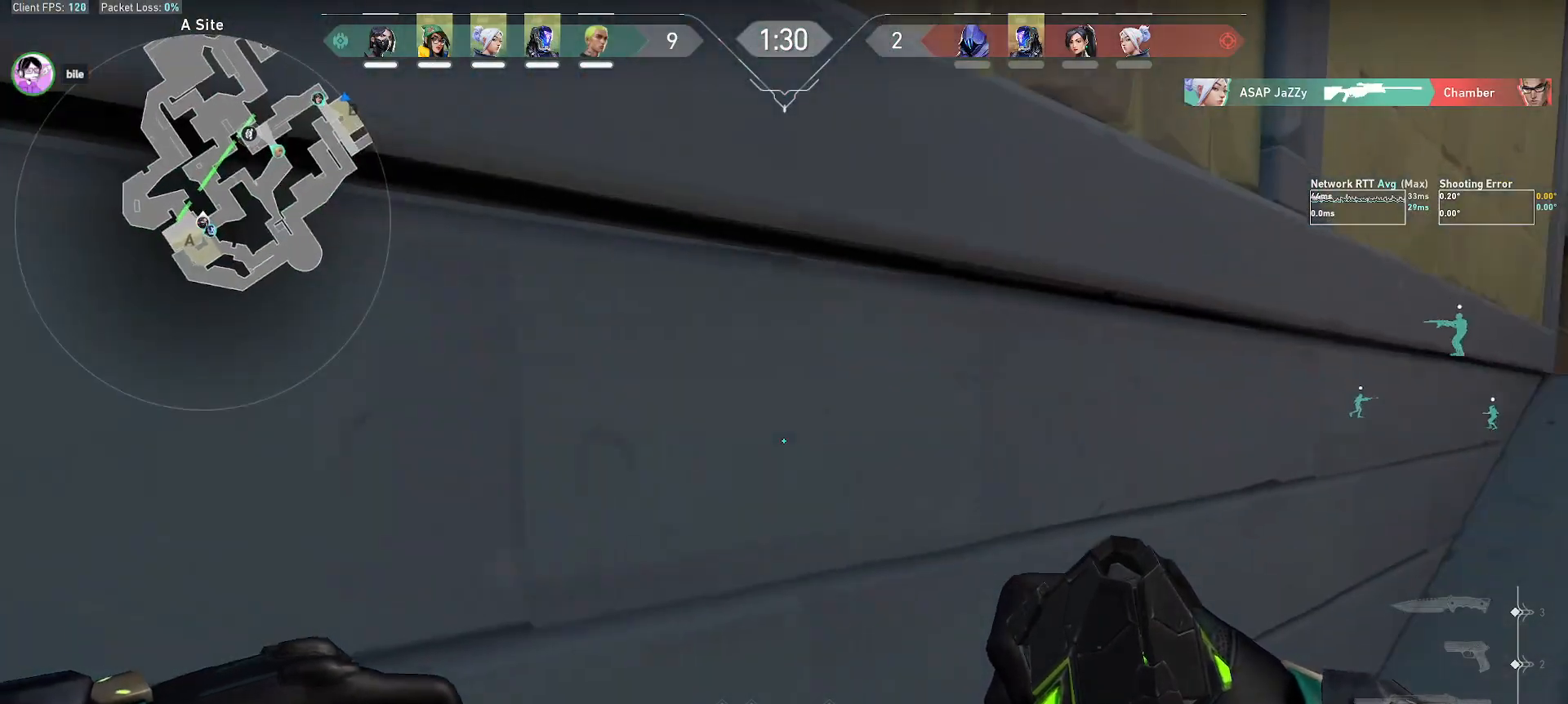
{"keys": ["w"], "mouse": [], "events": []}
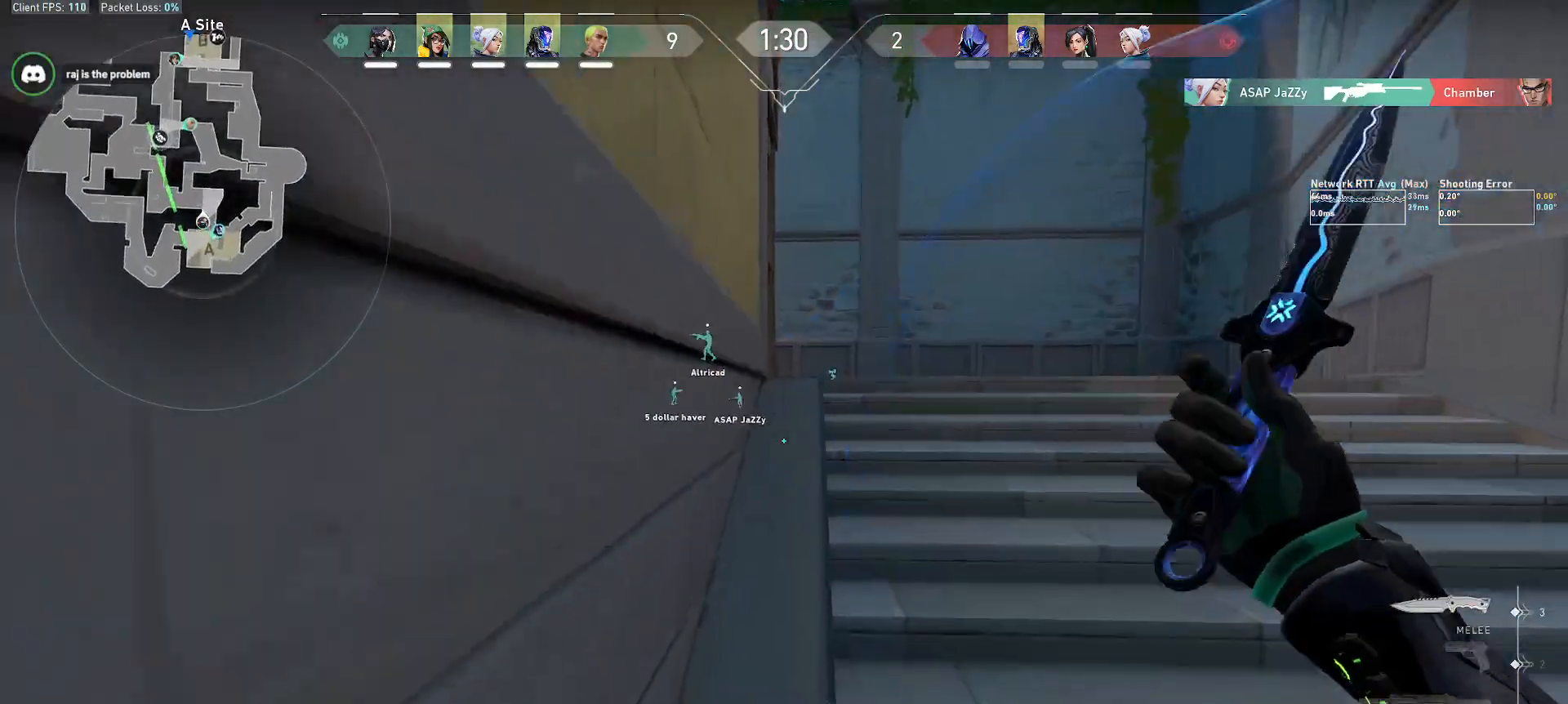
{"keys": ["d", "w"], "mouse": [], "events": [[17, "mouse_wheel", "down"], [183, "mouse_wheel", "up"], [400, "mouse_right", "down"], [483, "d", "down"], [500, "mouse_right", "up"]]}
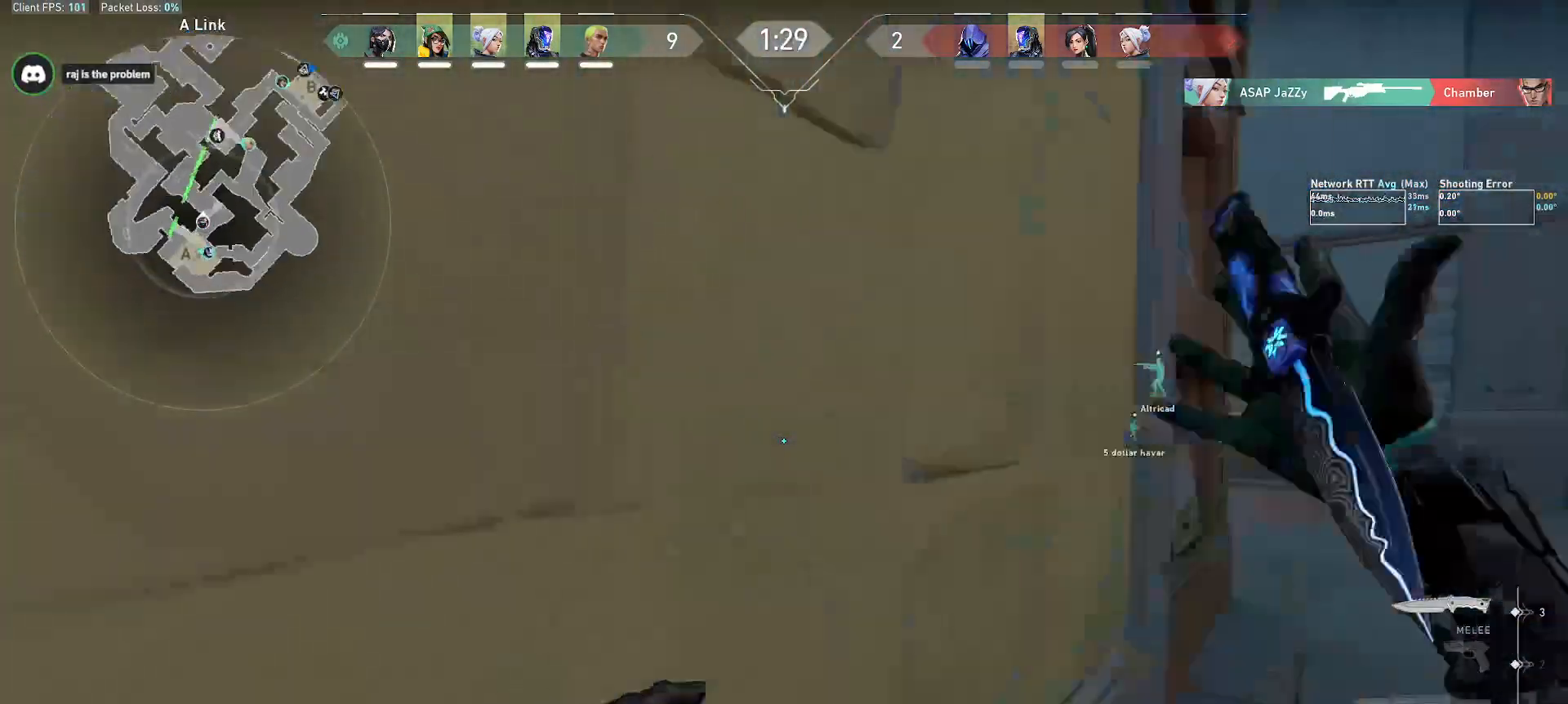
{"keys": ["d", "shift", "w"], "mouse": [], "events": [[267, "shift", "down"]]}
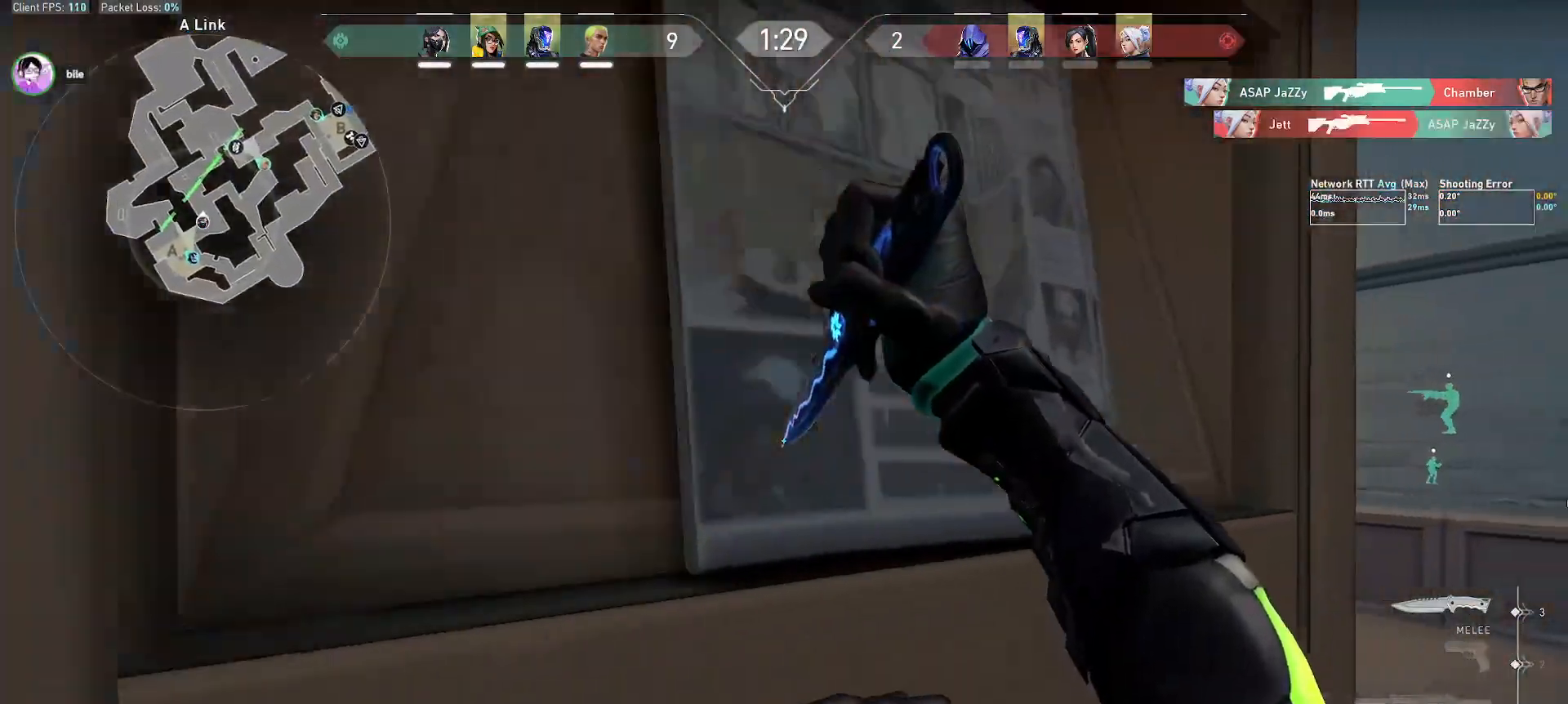
{"keys": ["d", "w"], "mouse": [], "events": [[100, "r", "down"], [183, "r", "up"], [467, "shift", "up"]]}
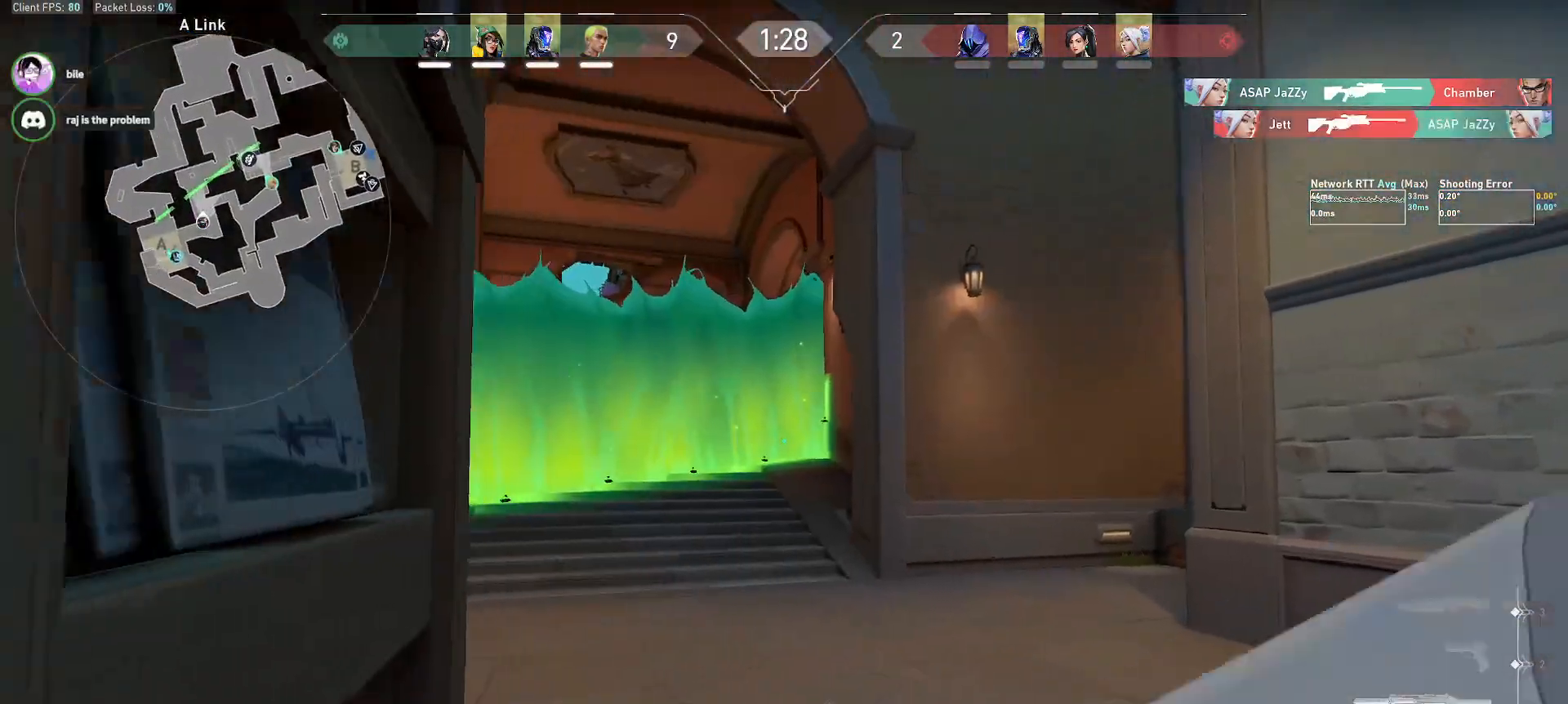
{"keys": ["w"], "mouse": [], "events": [[67, "d", "up"]]}
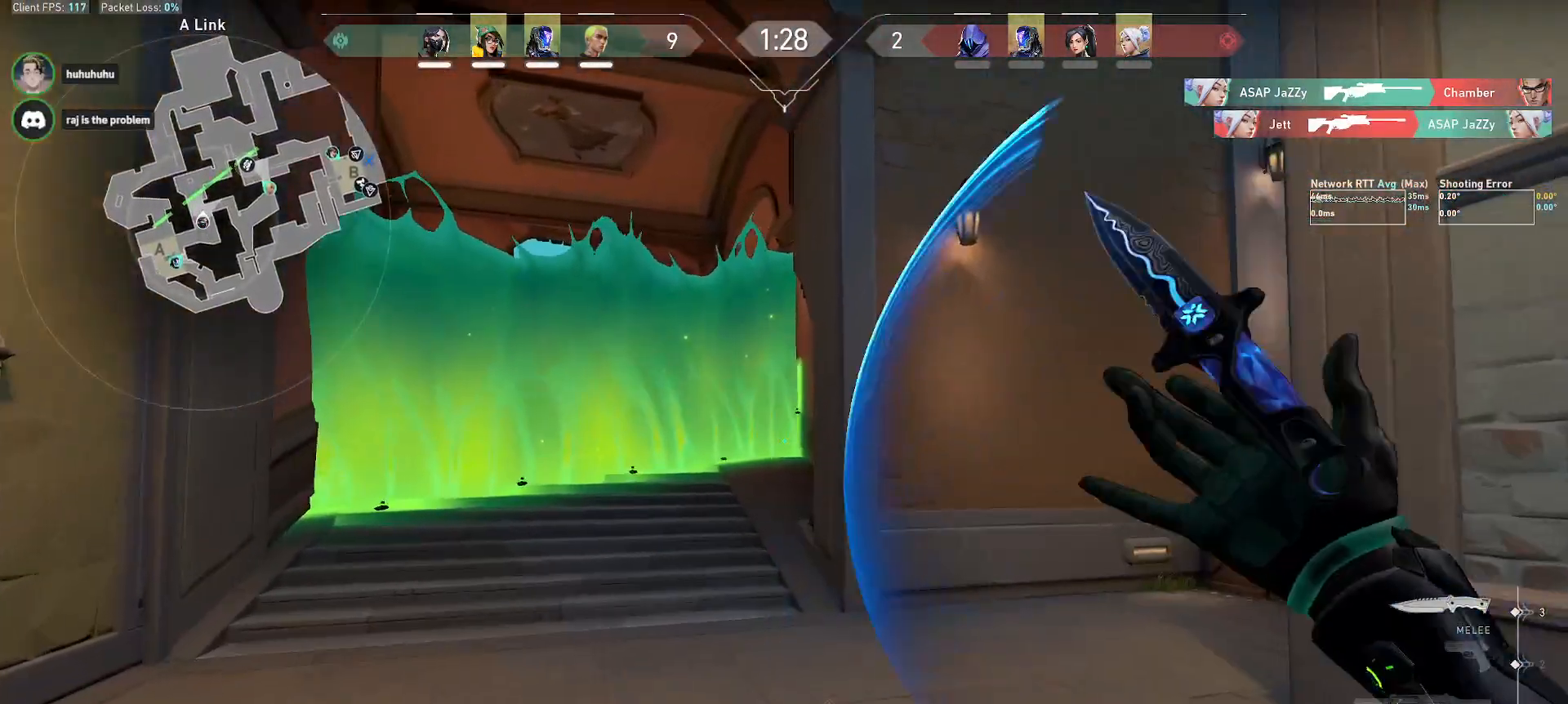
{"keys": ["w"], "mouse": [], "events": [[17, "d", "down"], [250, "d", "up"]]}
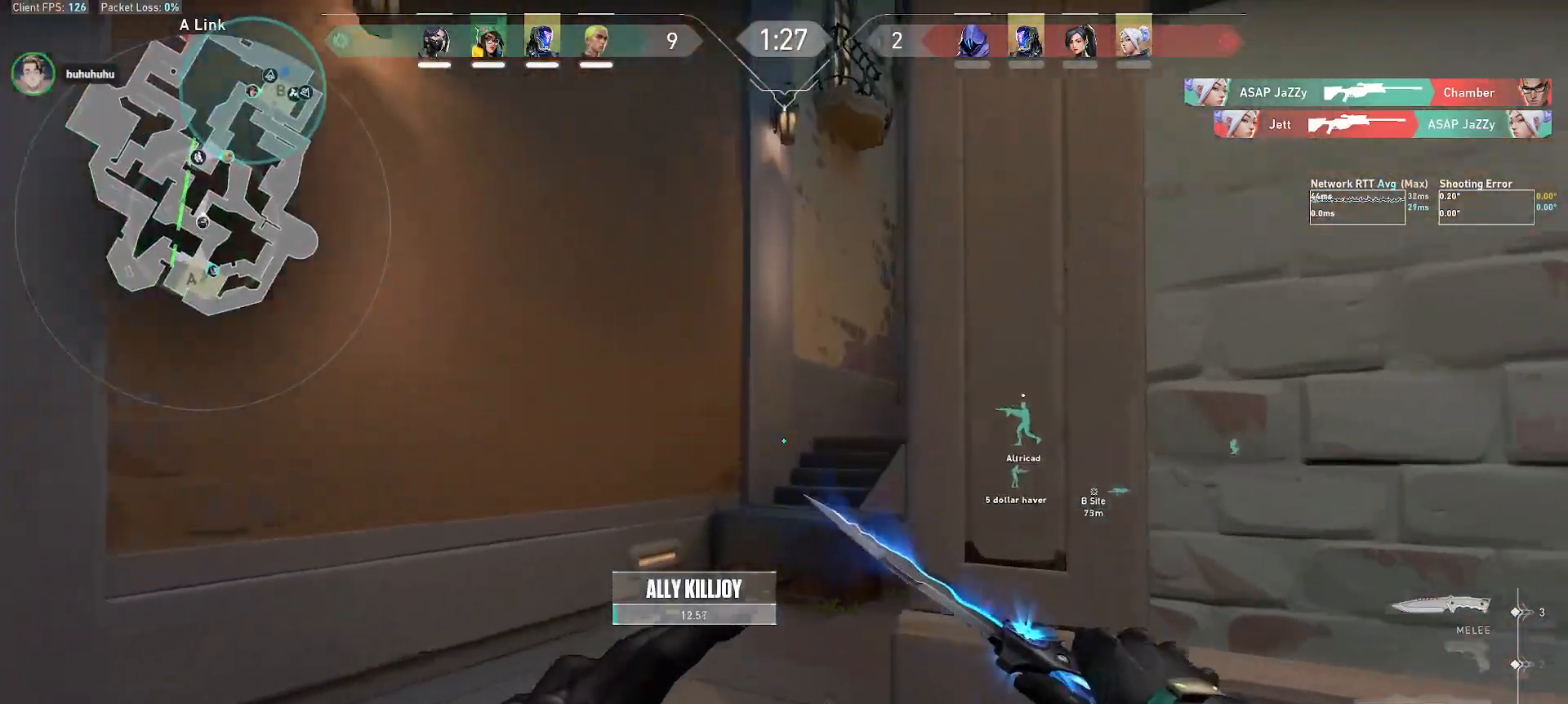
{"keys": ["w"], "mouse": [], "events": [[50, "a", "down"], [183, "a", "up"]]}
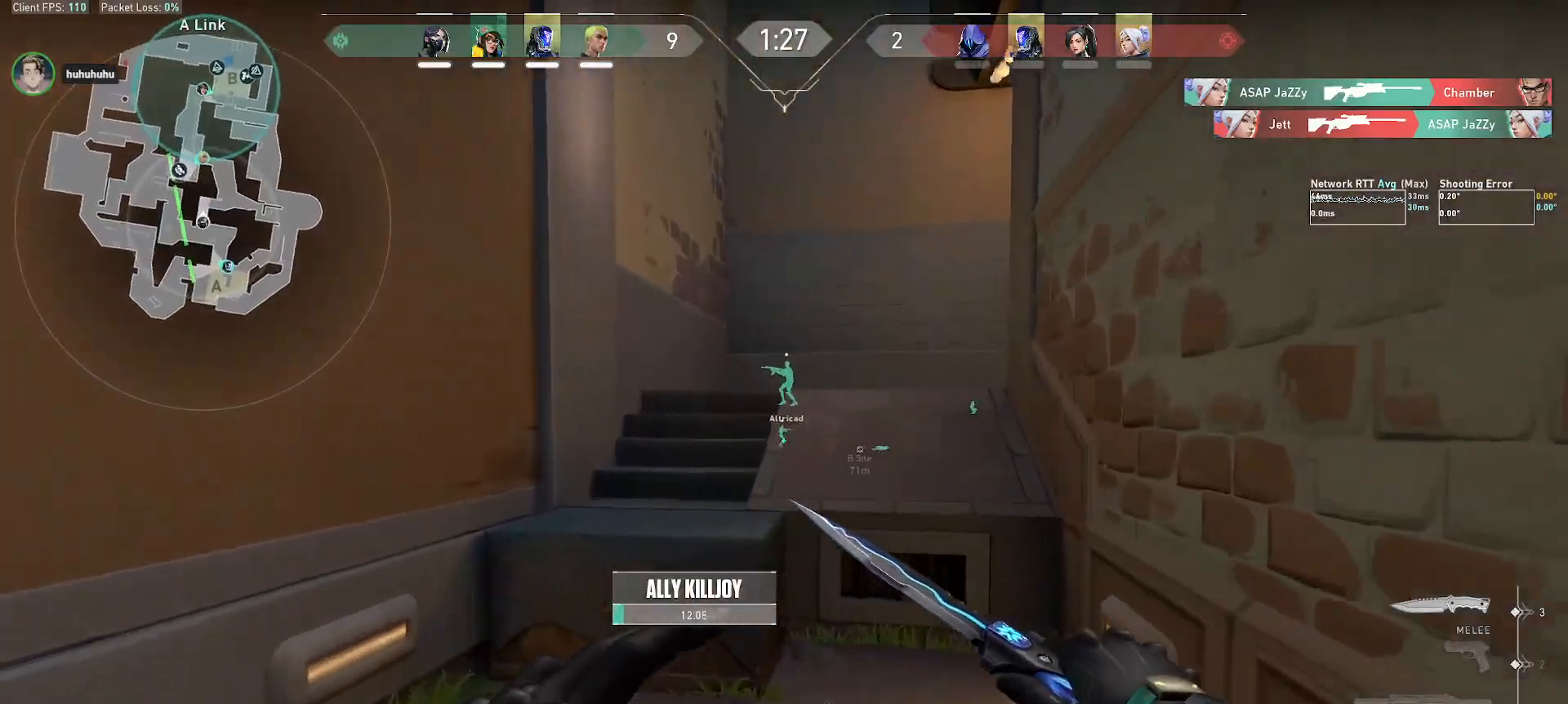
{"keys": ["d", "w"], "mouse": [], "events": [[283, "mouse_wheel", "down"], [417, "d", "down"], [483, "mouse_wheel", "up"]]}
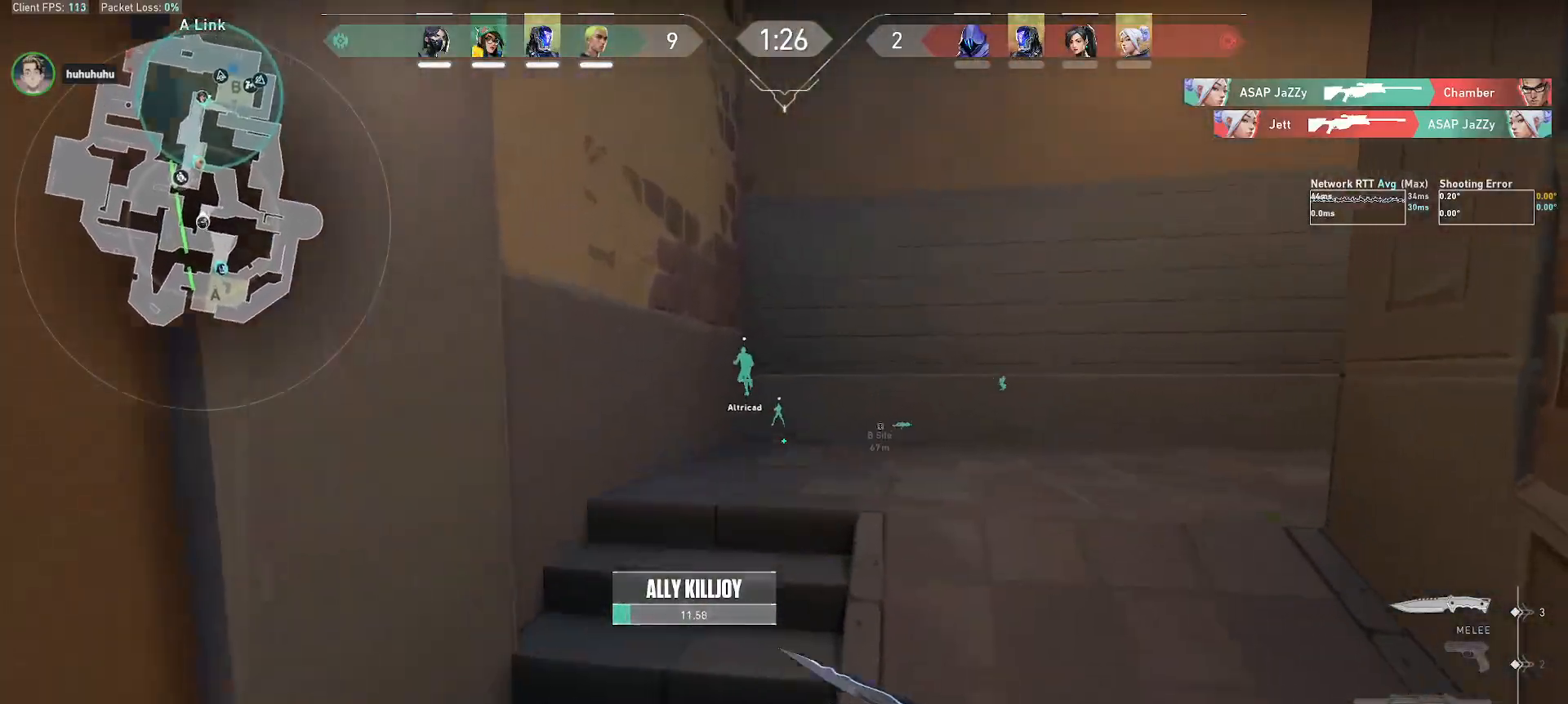
{"keys": ["w"], "mouse": [], "events": [[183, "d", "up"]]}
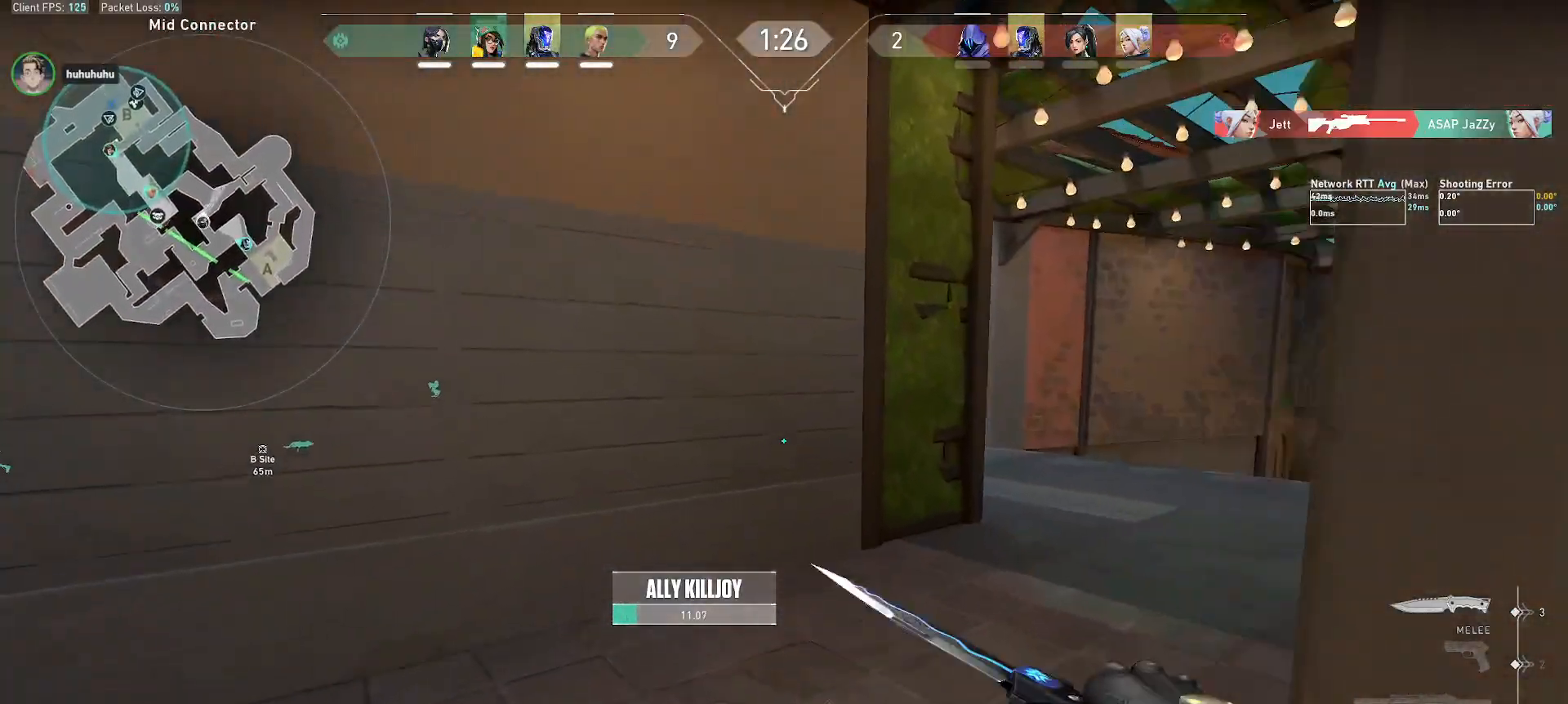
{"keys": ["w"], "mouse": [], "events": [[50, "d", "down"], [400, "d", "up"]]}
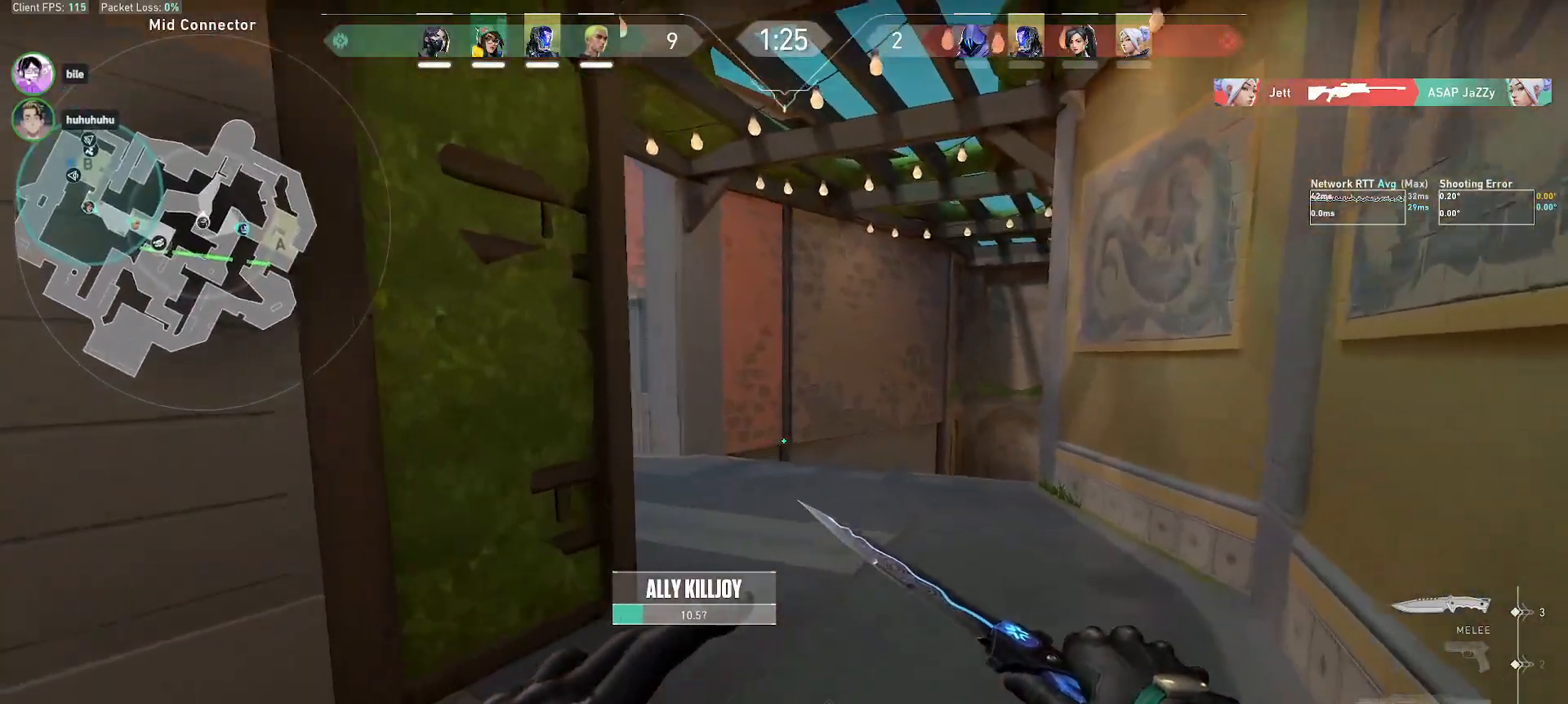
{"keys": ["w"], "mouse": [], "events": []}
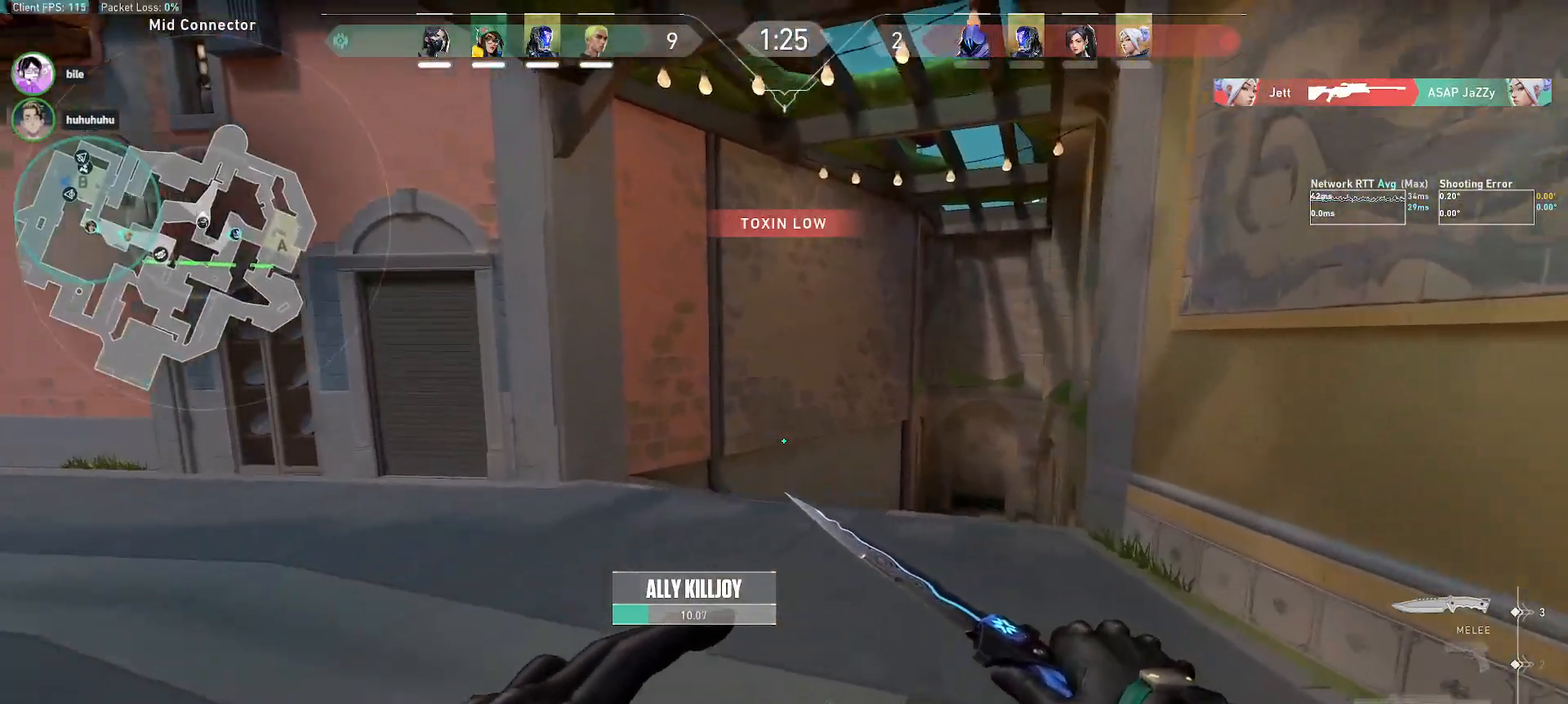
{"keys": ["d", "w"], "mouse": [], "events": [[233, "d", "down"]]}
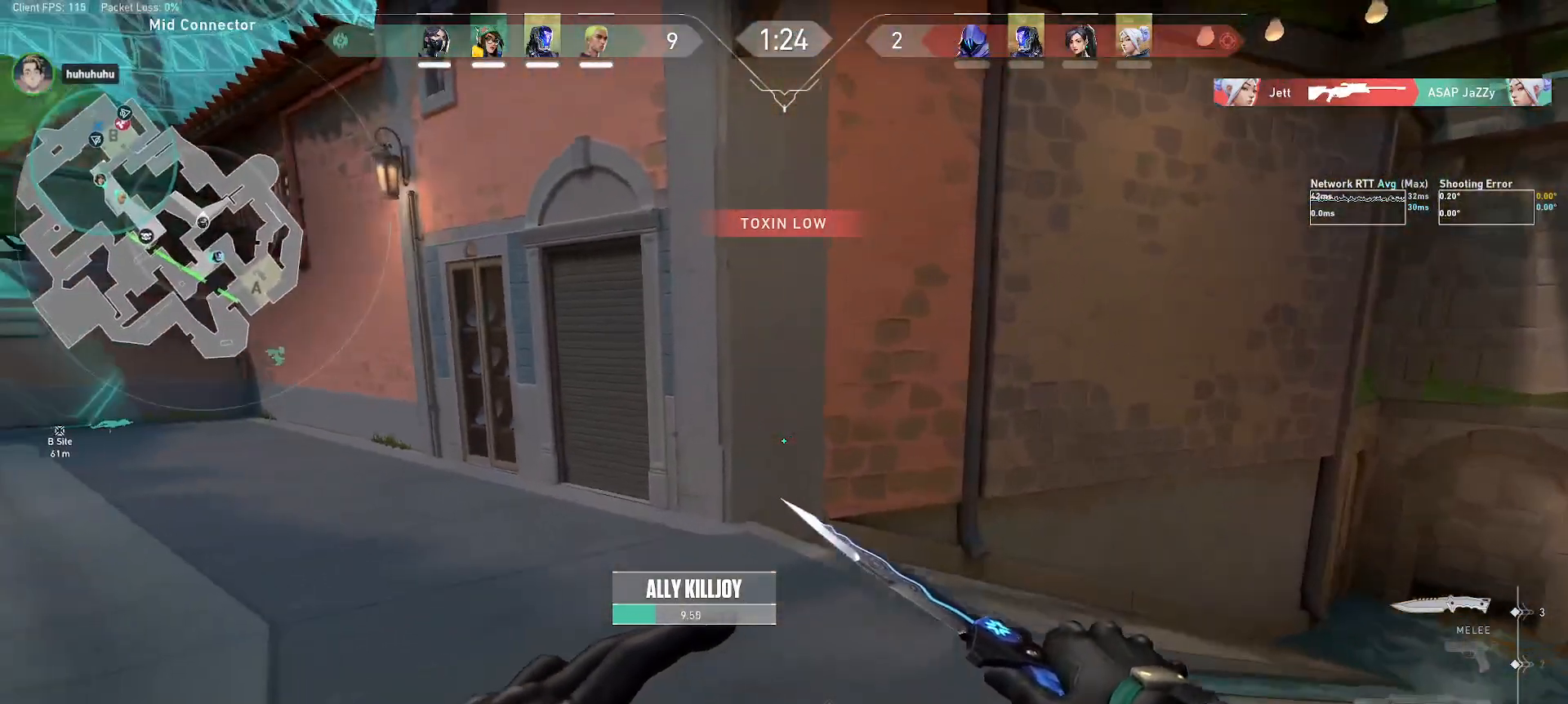
{"keys": ["w"], "mouse": [], "events": [[183, "d", "up"]]}
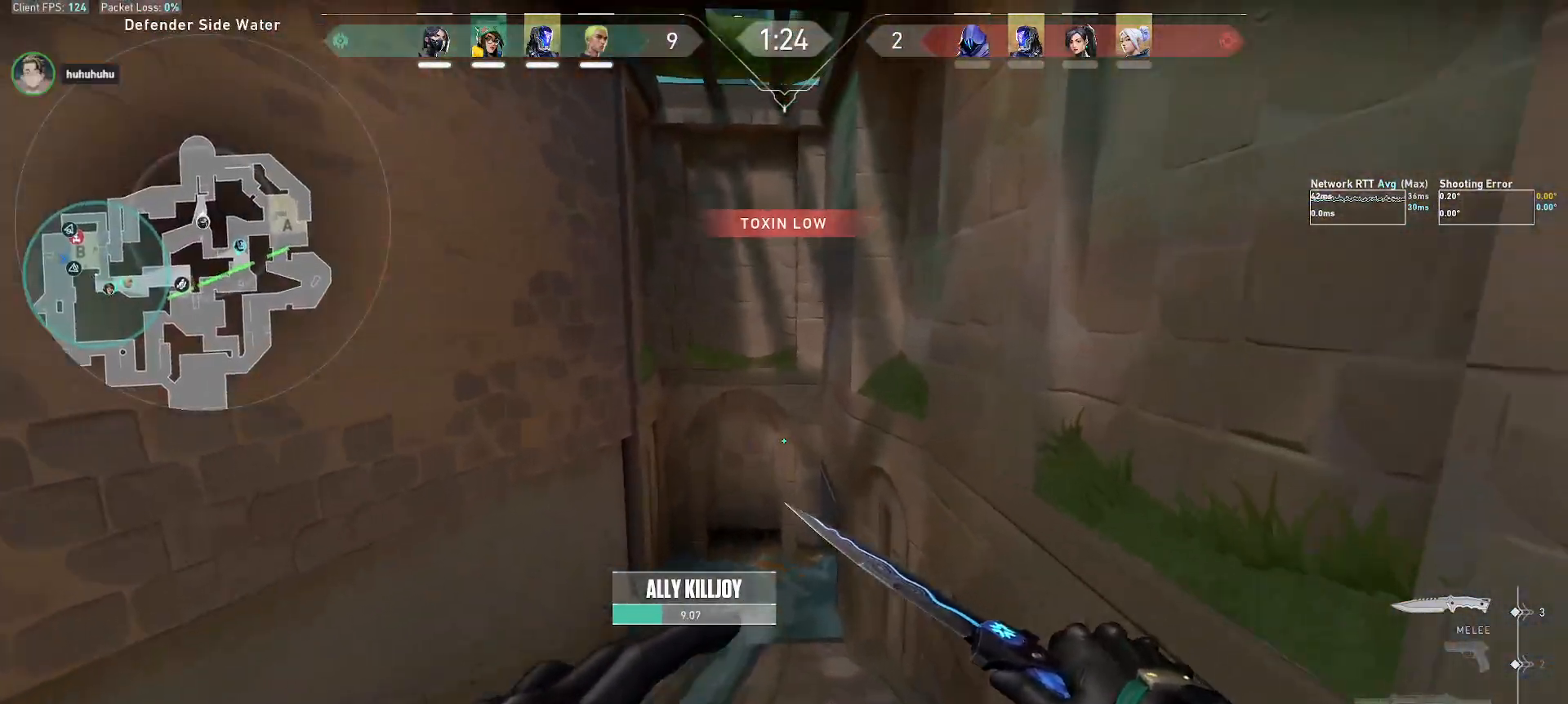
{"keys": ["w"], "mouse": [], "events": []}
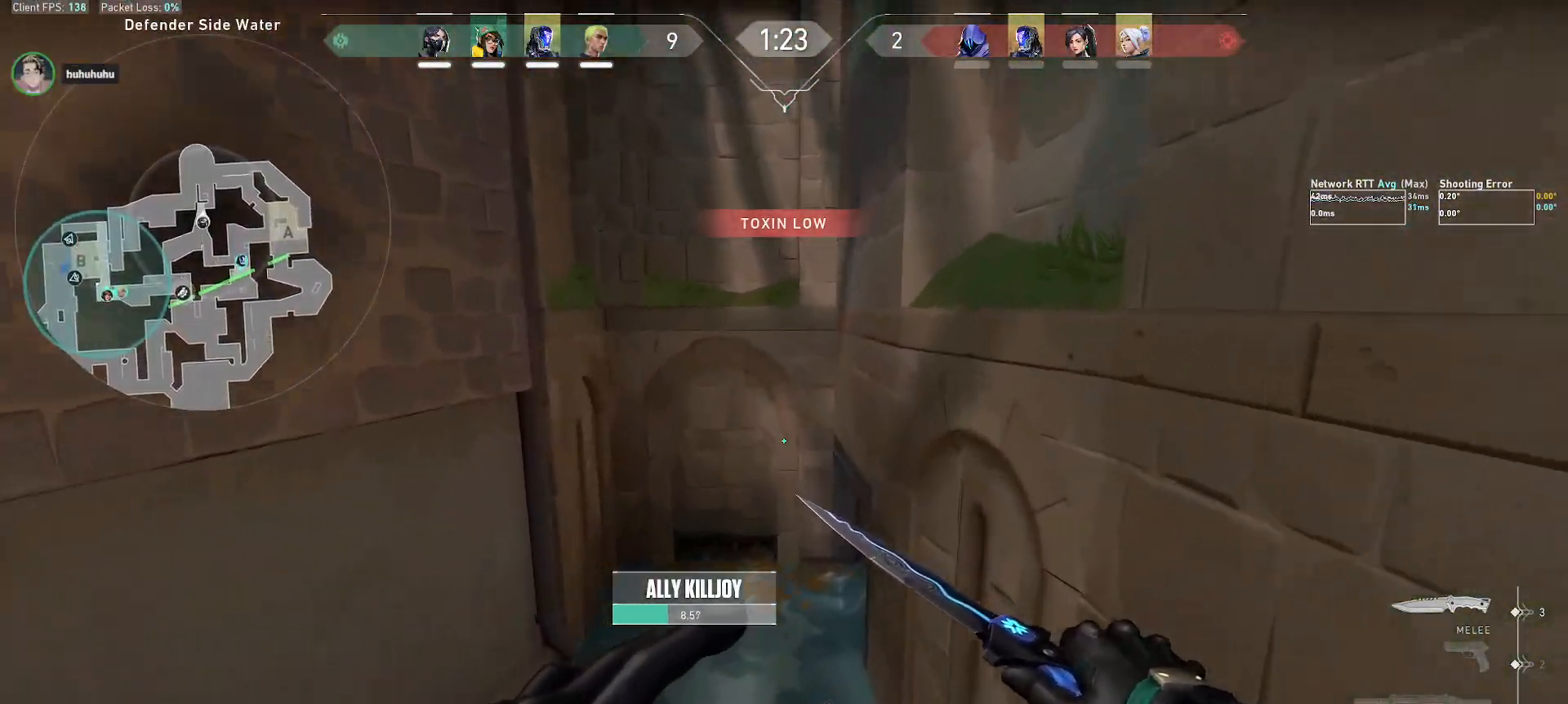
{"keys": ["w"], "mouse": [], "events": []}
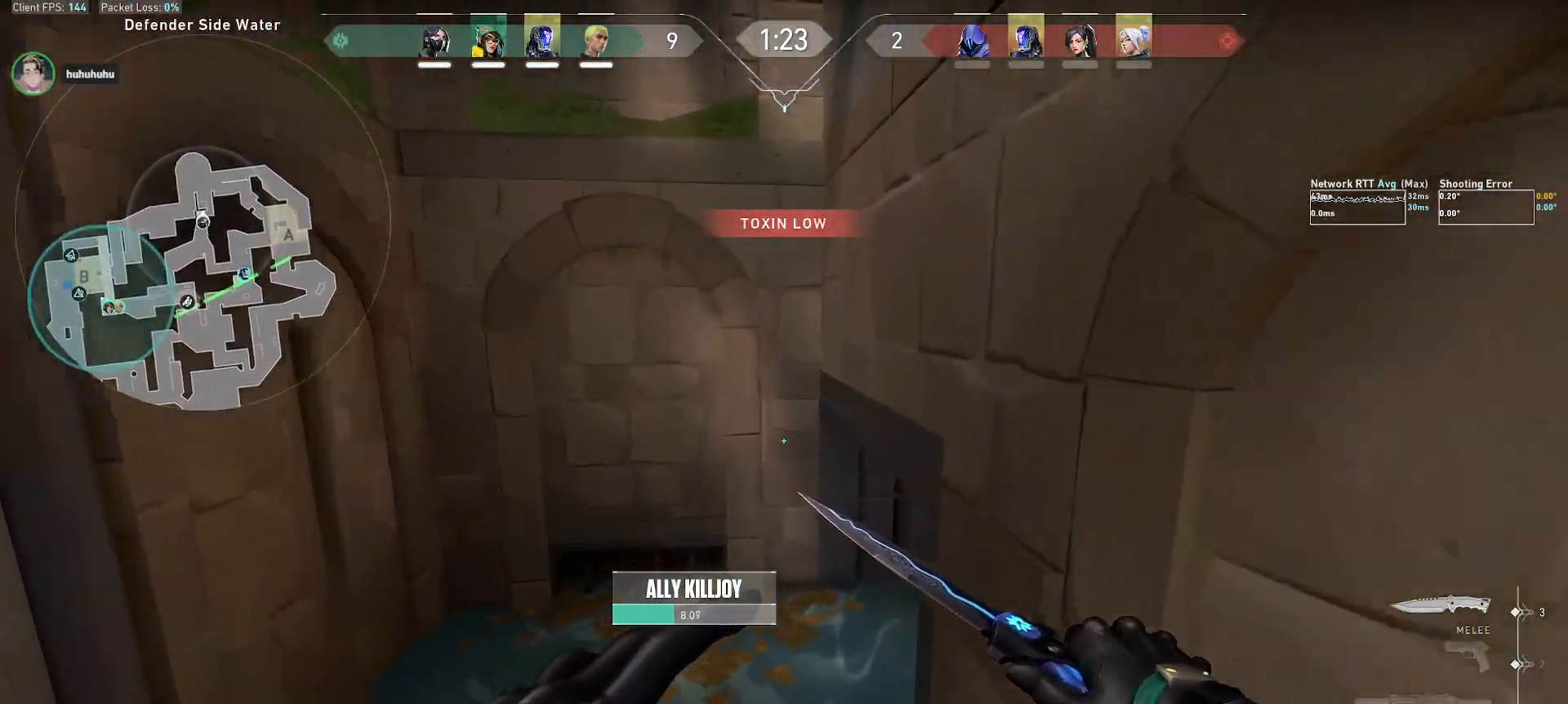
{"keys": ["d", "w"], "mouse": [], "events": [[450, "d", "down"]]}
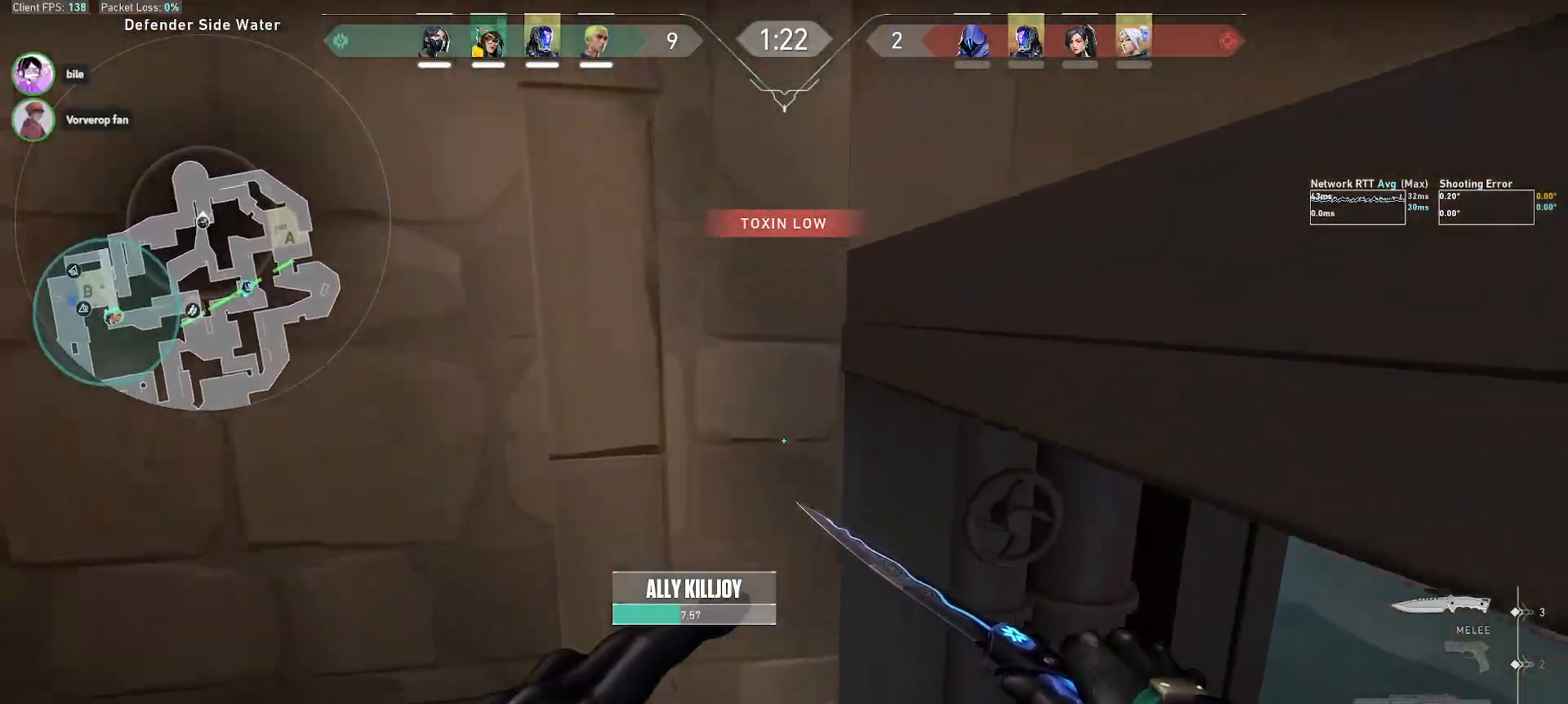
{"keys": ["ctrl", "d", "w"], "mouse": [], "events": [[83, "ctrl", "down"]]}
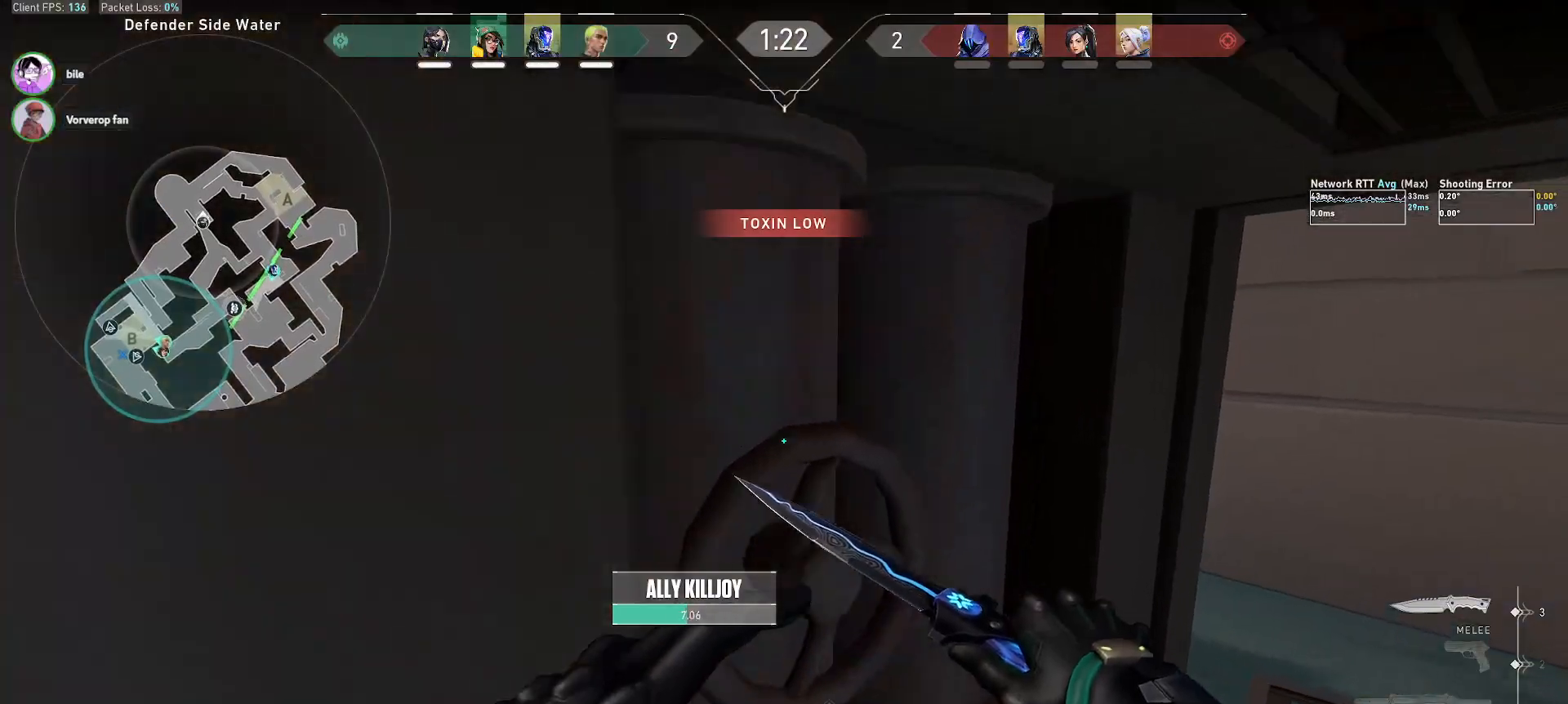
{"keys": ["d", "w"], "mouse": [], "events": [[250, "ctrl", "up"]]}
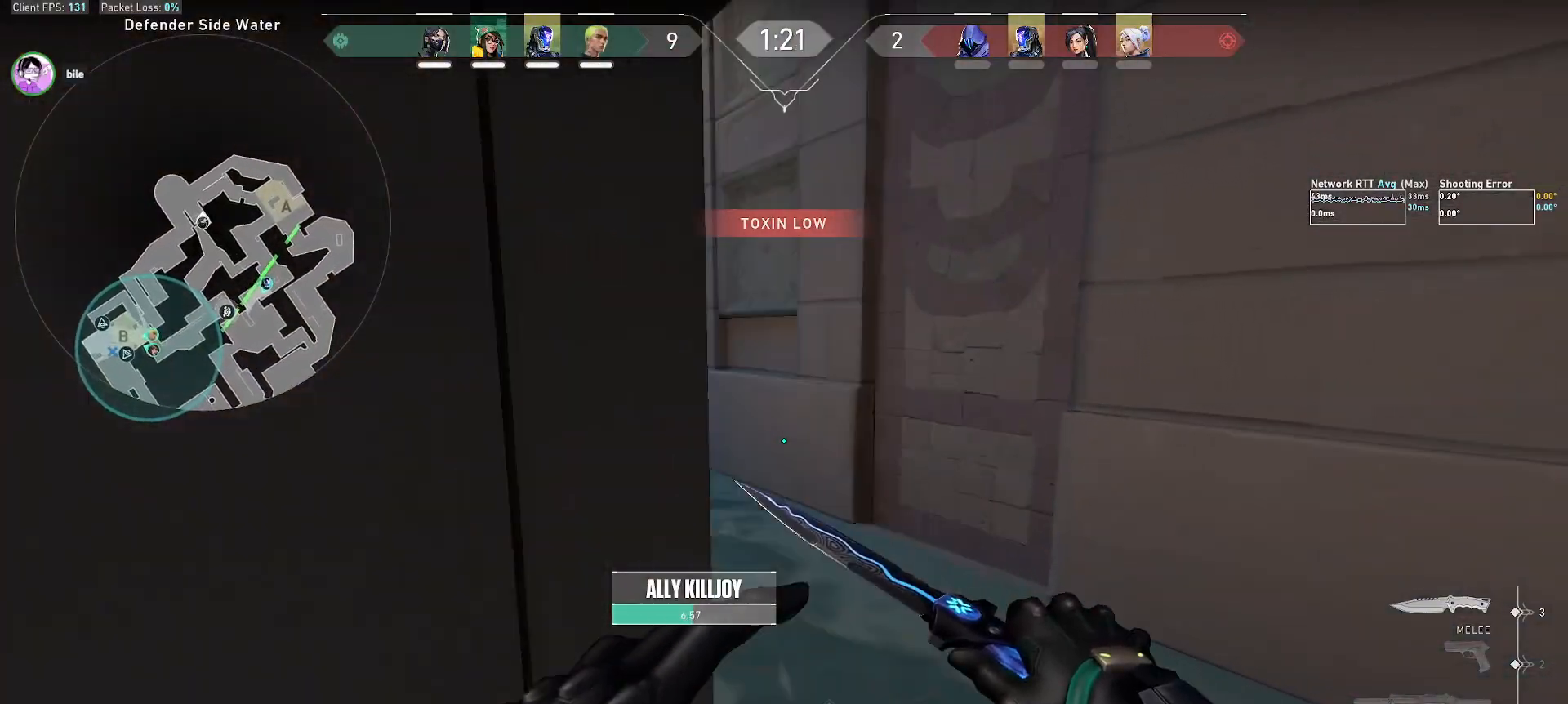
{"keys": ["w"], "mouse": [], "events": [[333, "d", "up"]]}
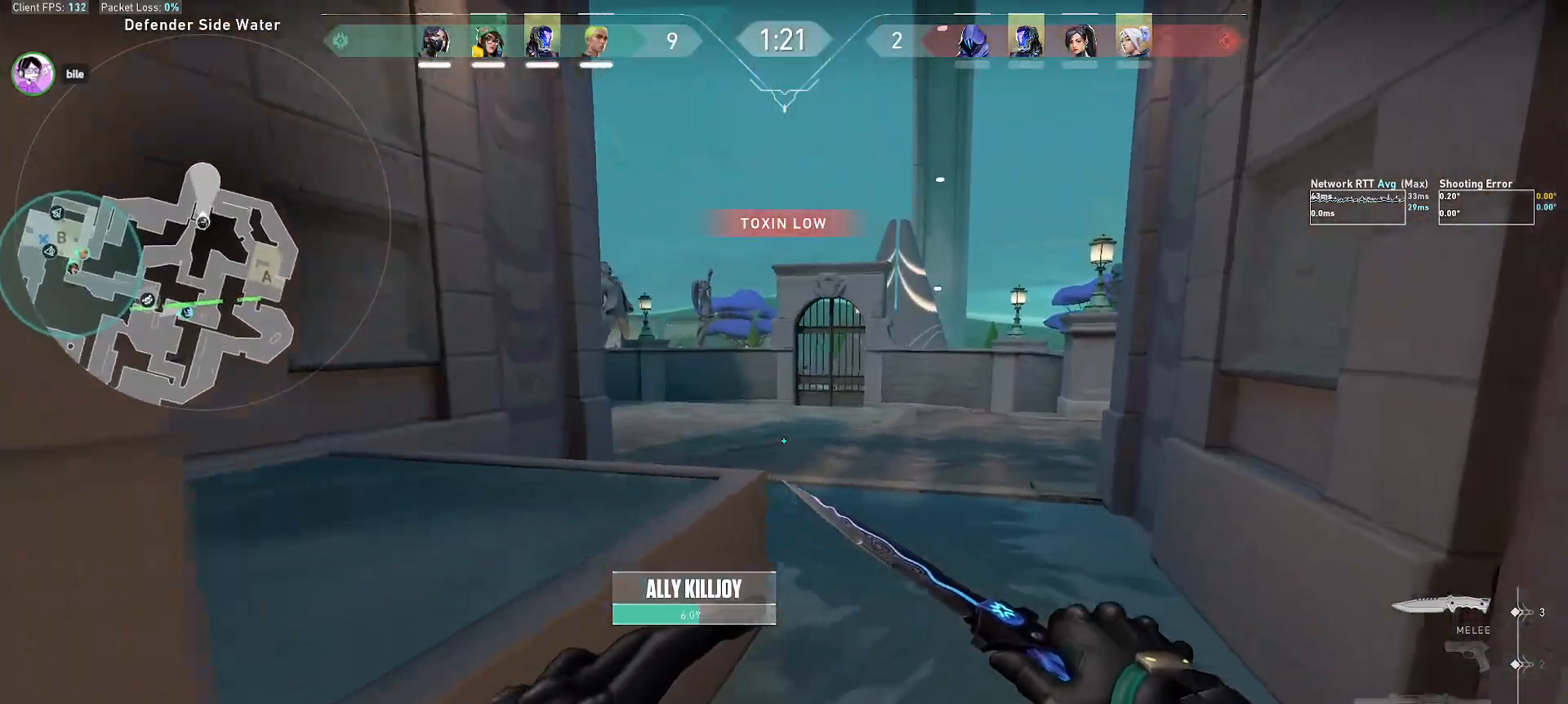
{"keys": ["w"], "mouse": [], "events": []}
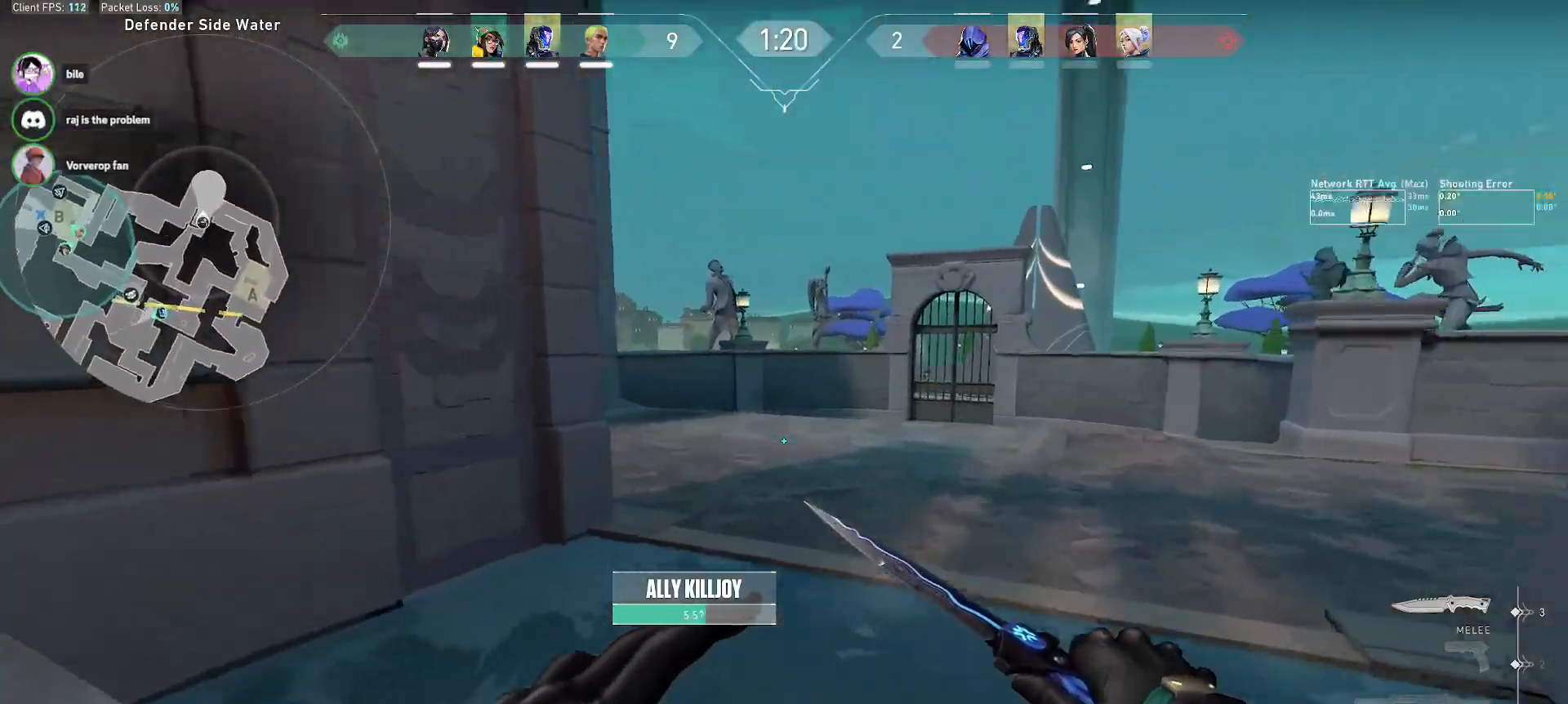
{"keys": ["w"], "mouse": [], "events": []}
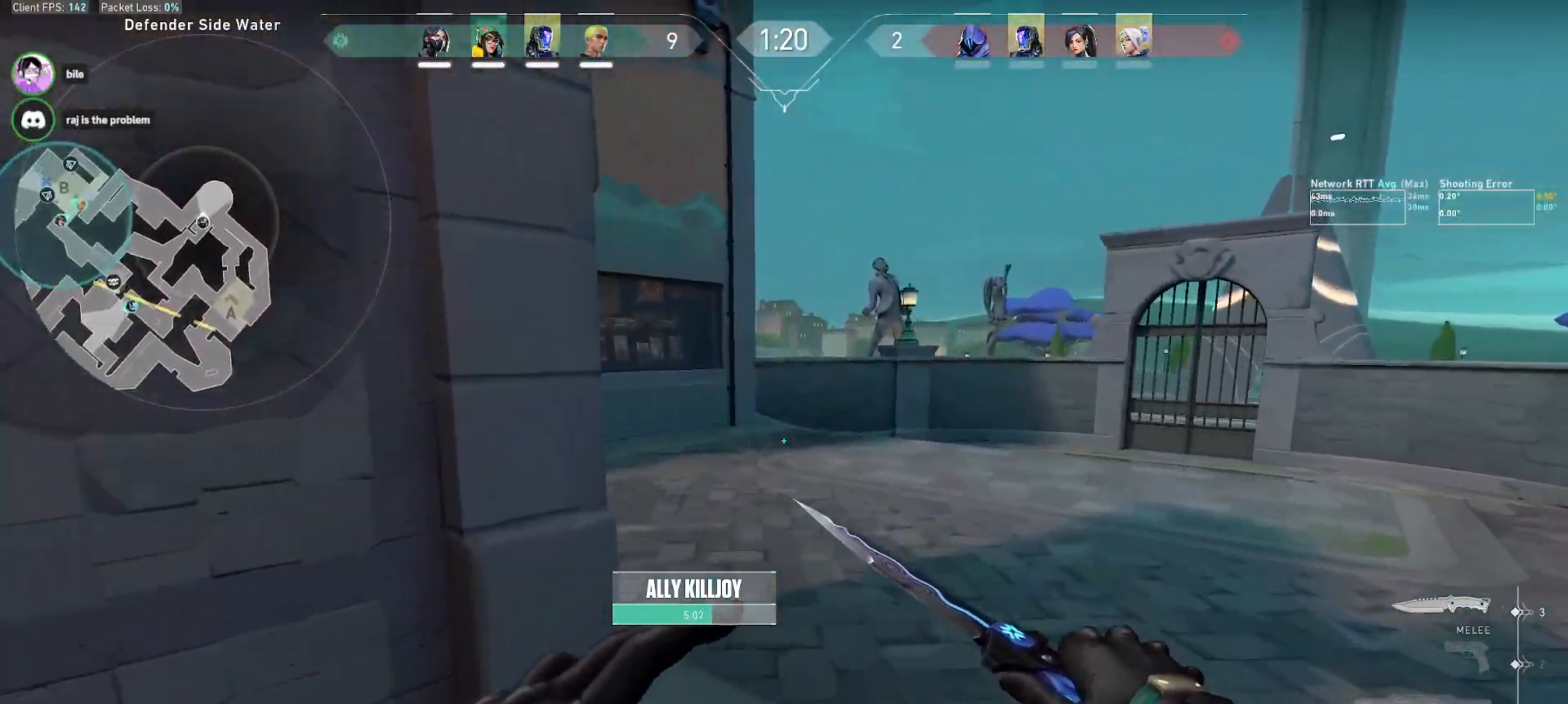
{"keys": ["w"], "mouse": [], "events": [[267, "mouse_right", "down"], [350, "mouse_right", "up"]]}
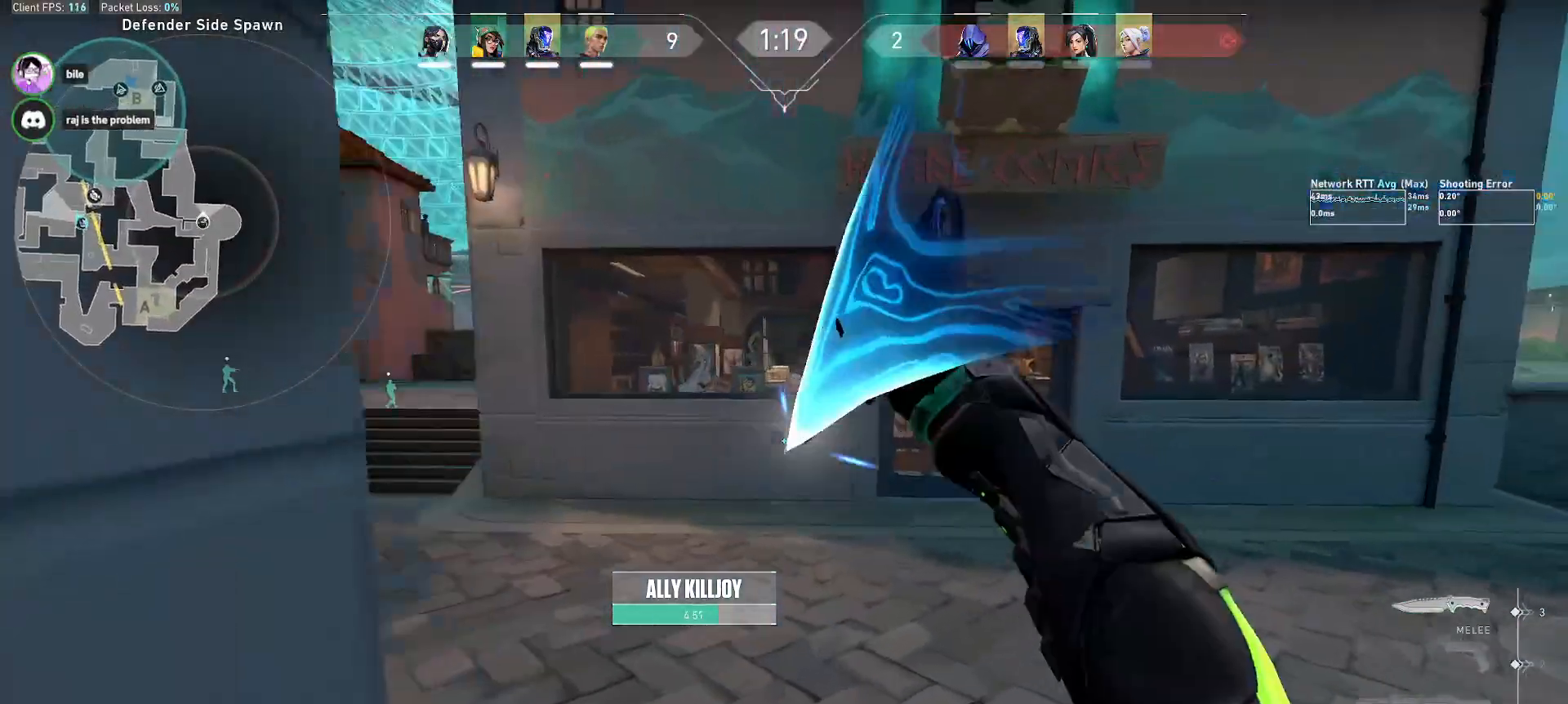
{"keys": ["a", "r", "w"], "mouse": []}
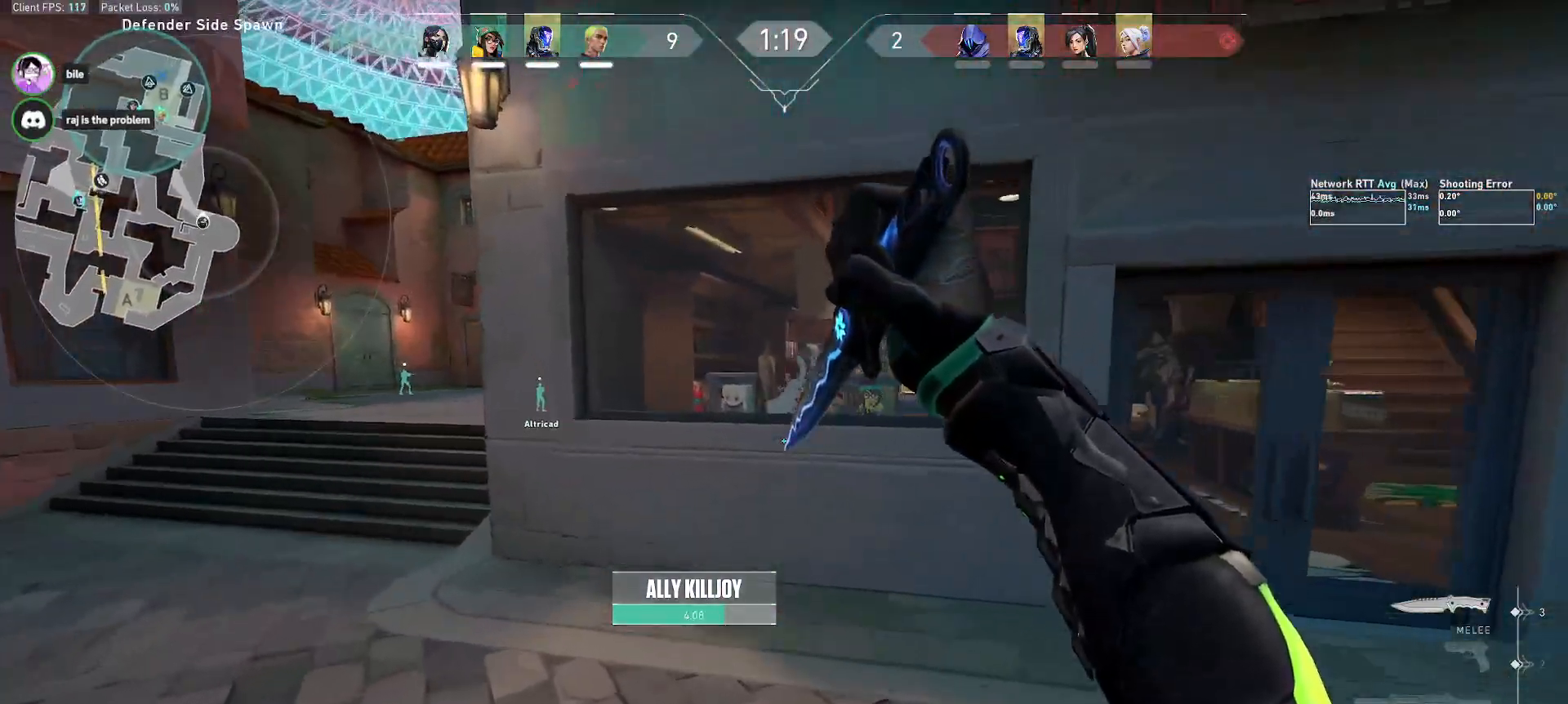
{"keys": ["a", "w"], "mouse": [], "events": [[67, "r", "up"]]}